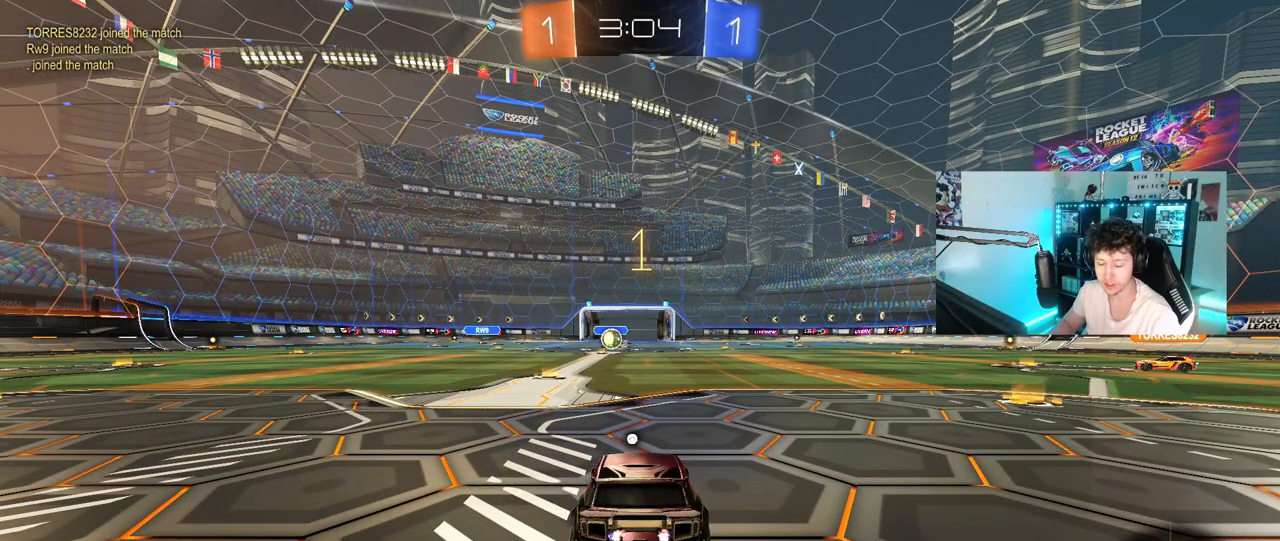
Gameplay with keyboard and mouse; each line is a JSON object with the keys and mouse buttons held at the frame after it. "events" lists presses ("down") and releases ("up") of "1", "2", "3", "4", "5", "a", "alt", "c", "caps_lock", "ctrl", "d", "e", "f", "g", "q", "r", "s", "shift", "space", "t", "tab", "v", "w", "x", "z", "mouse_left", "mouse_wheel" and "mouse_right" between this image and that frame as [ms after this image, input, new state], when the widget could be followed in between. "mouse_left", "mouse_wheel", "mouse_right" = the "left", "wheel", "right" buttons of the "mouse" list. No other keys are recorded. "wheel" means that the mouse wheel is clicked or scrolled. "mouse_move" is the direction in which the mouse moves at that frame (one of eight, or "still"), when it could be read.
{"keys": ["w"], "mouse": ["left"], "mouse_move": "left", "events": [[300, "mouse_left", "down"]]}
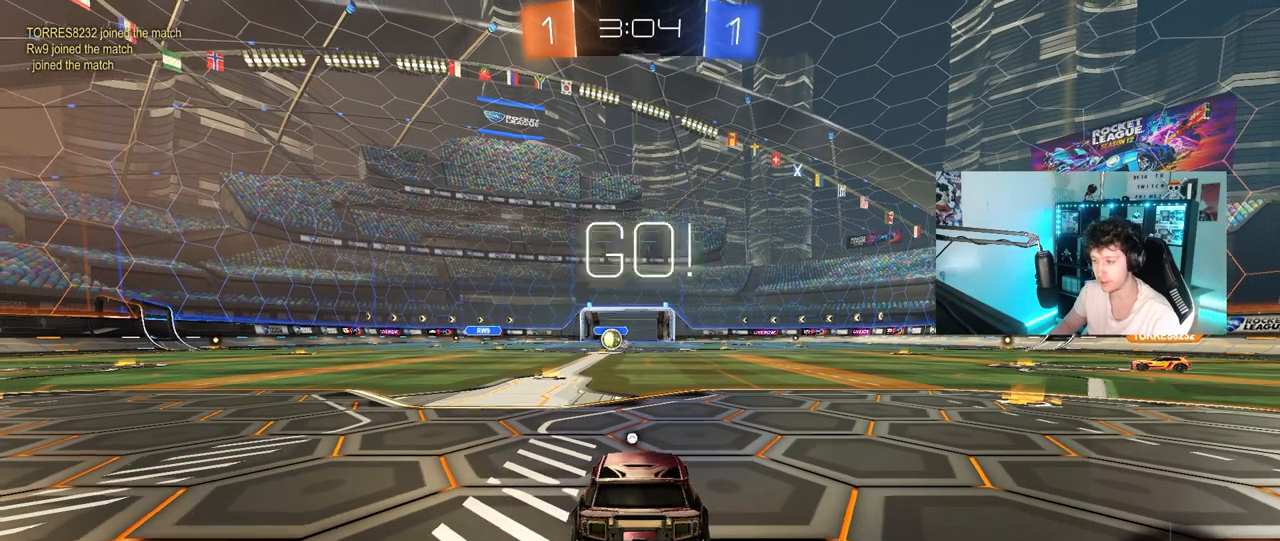
{"keys": ["a", "s", "shift", "space"], "mouse": [], "mouse_move": "still", "events": [[167, "d", "down"], [217, "mouse_right", "down"], [267, "a", "down"], [267, "d", "up"], [317, "mouse_right", "up"], [317, "shift", "down"], [367, "mouse_right", "down"], [400, "s", "down"], [400, "w", "up"], [450, "mouse_left", "up"], [450, "space", "down"], [500, "mouse_right", "up"]]}
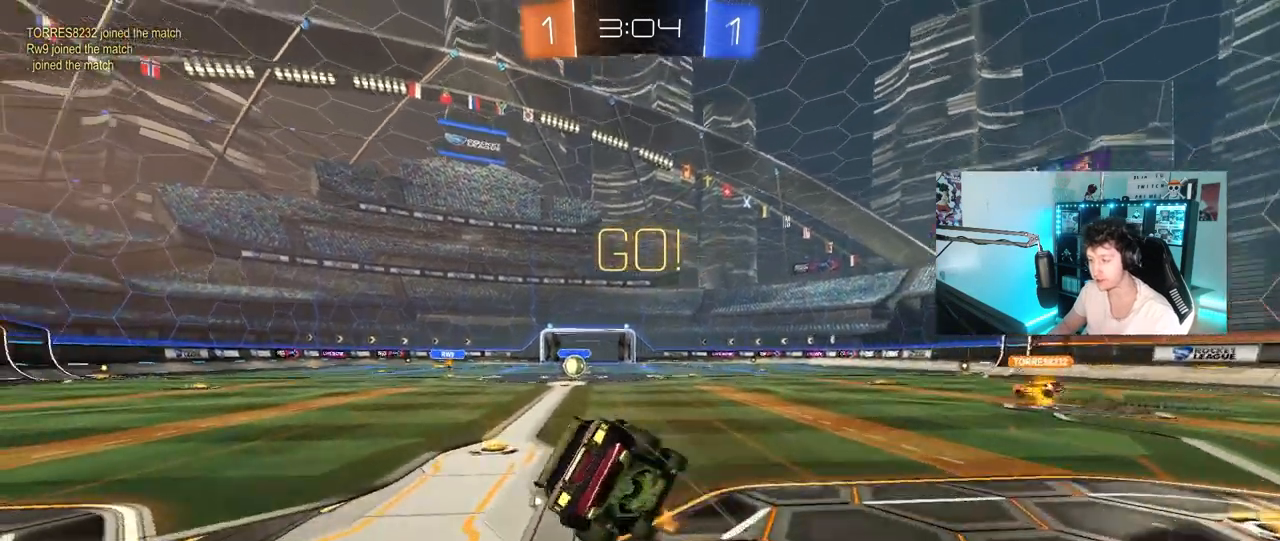
{"keys": ["a", "s", "shift"], "mouse": [], "mouse_move": "up", "events": [[183, "space", "up"], [283, "s", "up"], [333, "mouse_left", "down"], [383, "mouse_left", "up"], [417, "s", "down"]]}
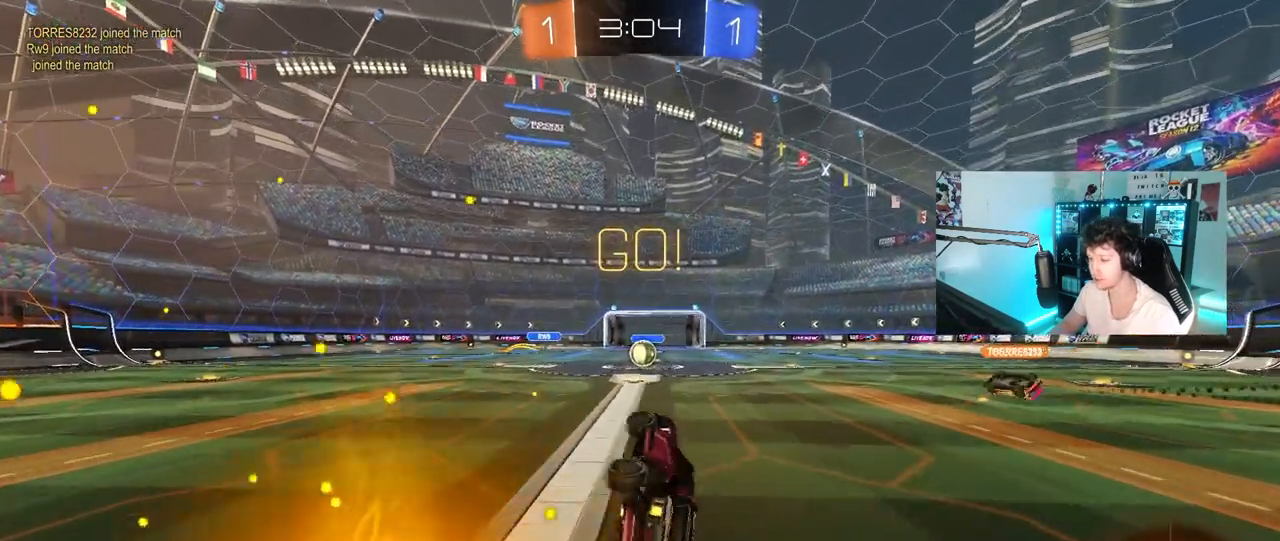
{"keys": ["w"], "mouse": [], "mouse_move": "right", "events": [[67, "s", "up"], [150, "a", "up"], [150, "shift", "up"], [433, "w", "down"]]}
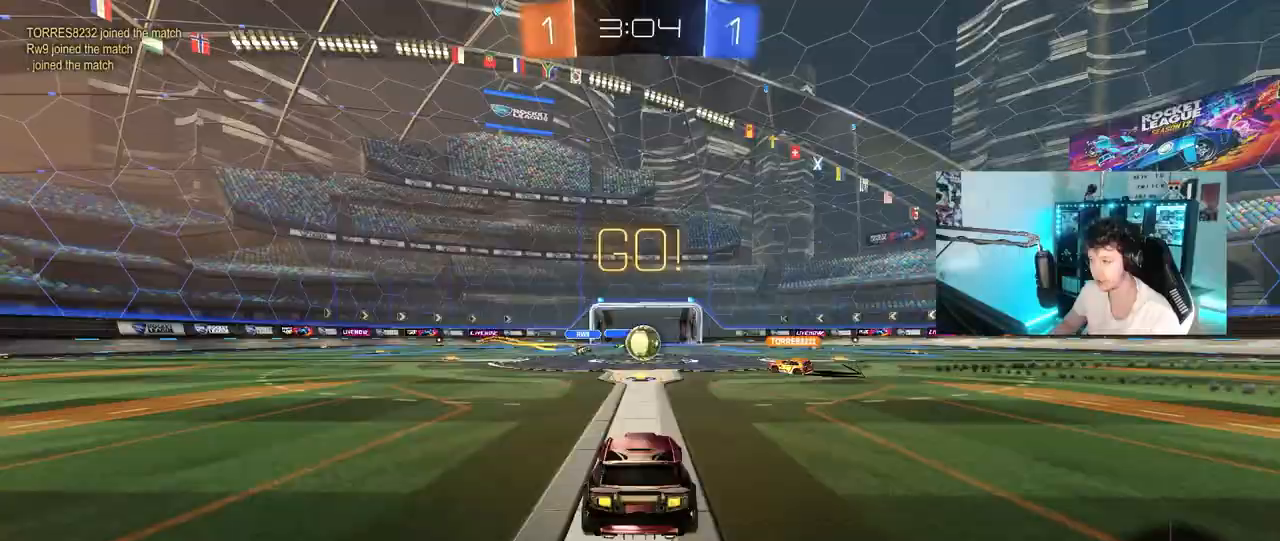
{"keys": ["a", "w"], "mouse": ["left"], "mouse_move": "still", "events": [[417, "a", "down"], [450, "mouse_left", "down"]]}
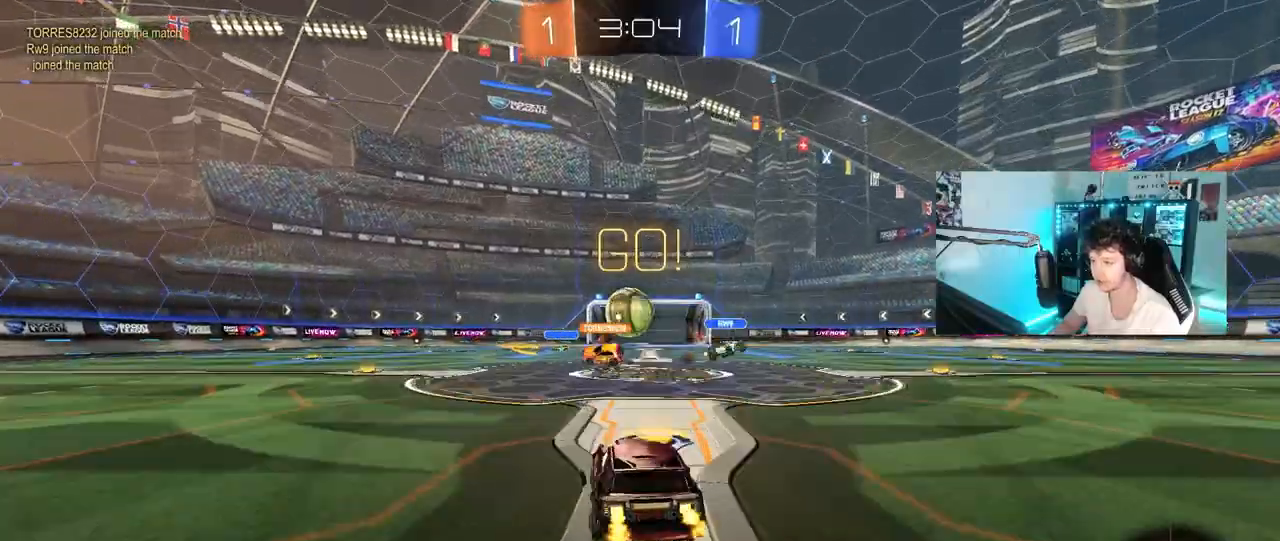
{"keys": ["d", "w"], "mouse": [], "mouse_move": "still", "events": [[133, "d", "down"], [133, "mouse_left", "up"], [233, "d", "up"], [417, "a", "up"], [467, "d", "down"]]}
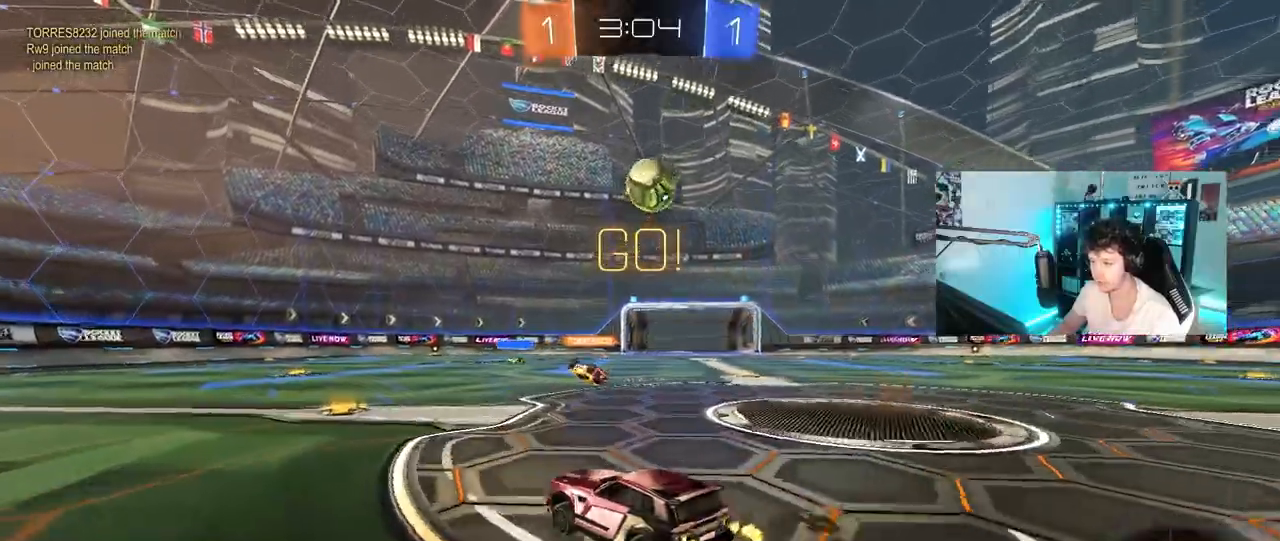
{"keys": ["d", "w"], "mouse": [], "mouse_move": "still", "events": [[67, "d", "up"], [100, "a", "down"], [200, "a", "up"], [250, "mouse_left", "down"], [383, "d", "down"], [483, "mouse_left", "up"]]}
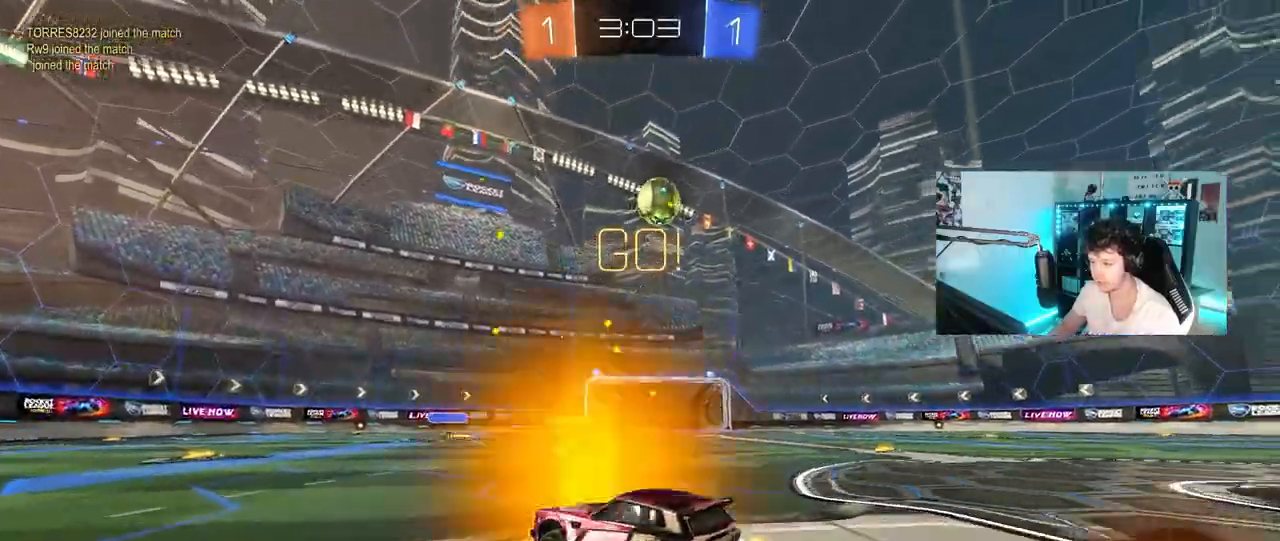
{"keys": ["d", "w"], "mouse": ["left"], "mouse_move": "still", "events": [[167, "a", "down"], [167, "d", "up"], [400, "mouse_left", "down"], [450, "a", "up"], [500, "d", "down"]]}
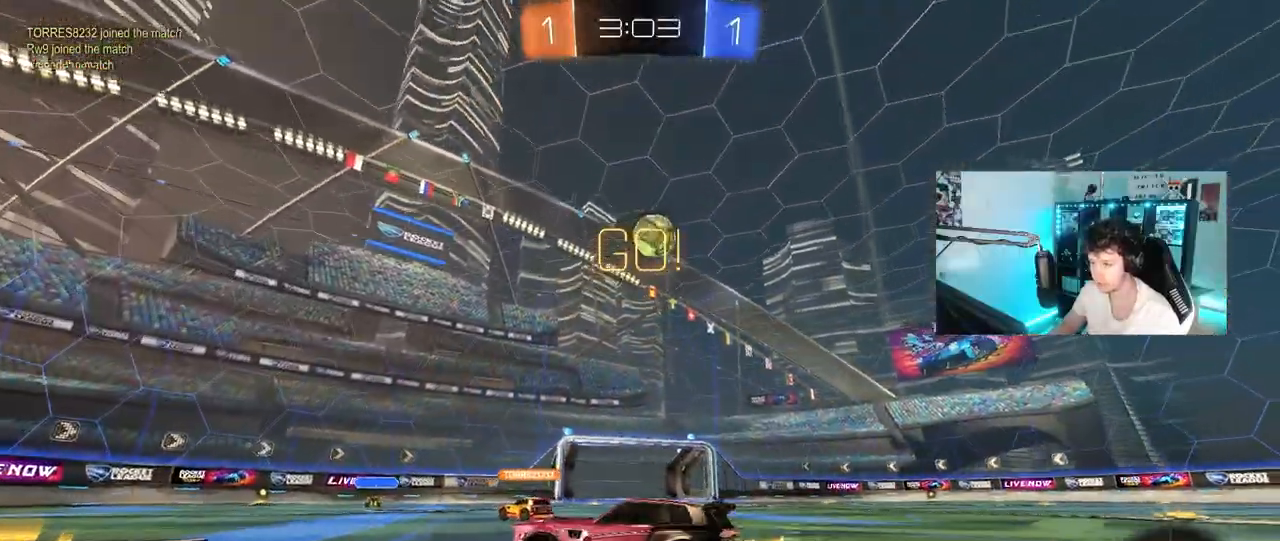
{"keys": ["d", "w"], "mouse": [], "mouse_move": "still", "events": [[50, "mouse_left", "up"], [100, "d", "up"], [233, "d", "down"], [233, "mouse_left", "down"], [417, "mouse_left", "up"]]}
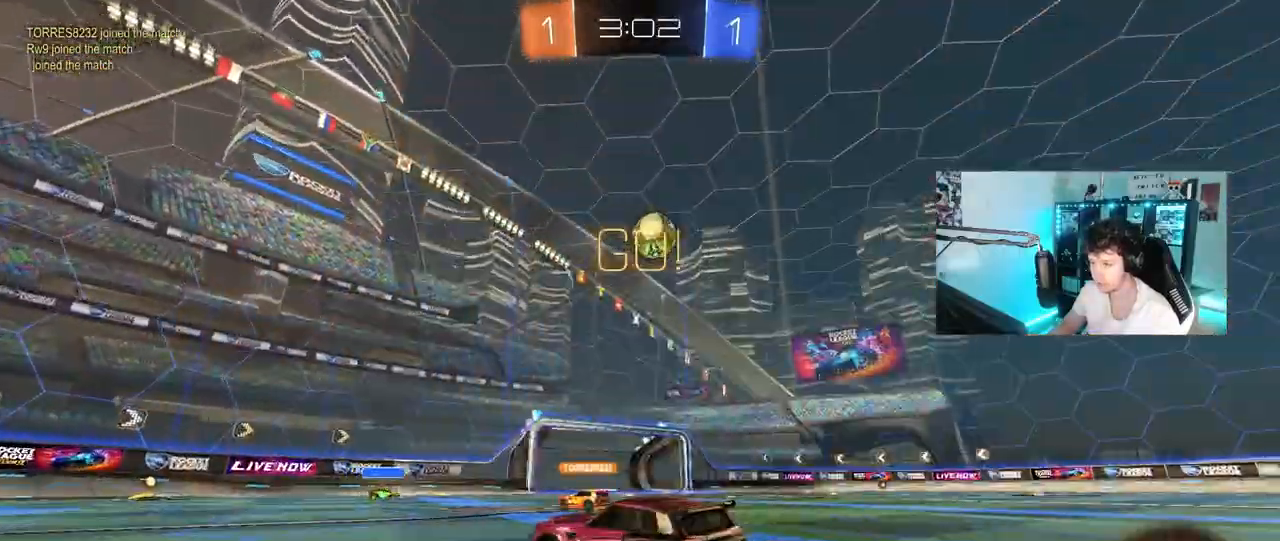
{"keys": ["a"], "mouse": [], "mouse_move": "still", "events": [[17, "d", "up"], [67, "a", "down"], [150, "shift", "down"], [200, "w", "up"], [250, "shift", "up"]]}
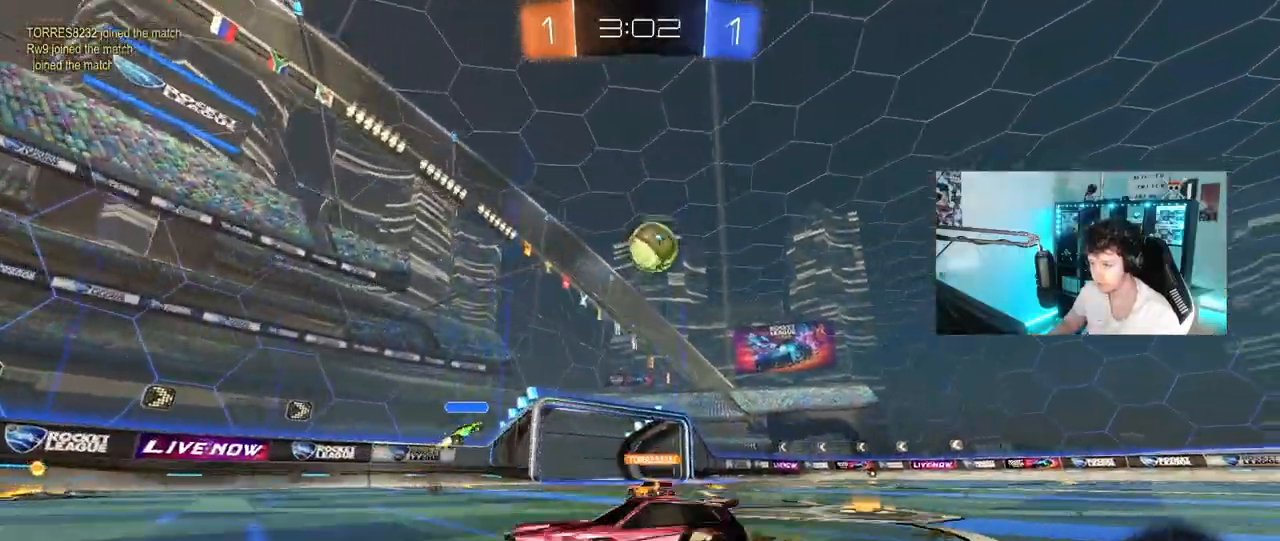
{"keys": ["a", "shift", "w"], "mouse": [], "mouse_move": "still", "events": [[83, "shift", "down"], [83, "w", "down"], [133, "shift", "up"], [267, "a", "up"], [450, "a", "down"], [483, "shift", "down"]]}
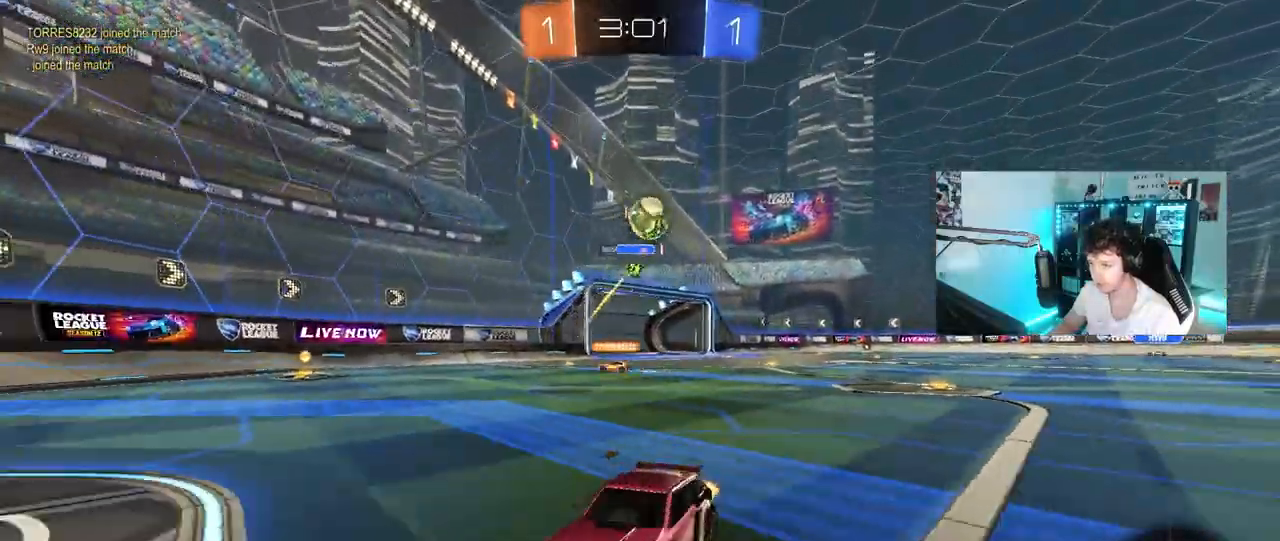
{"keys": ["a", "space", "w"], "mouse": ["left"], "mouse_move": "still", "events": [[117, "mouse_left", "down"], [133, "shift", "up"], [333, "space", "down"]]}
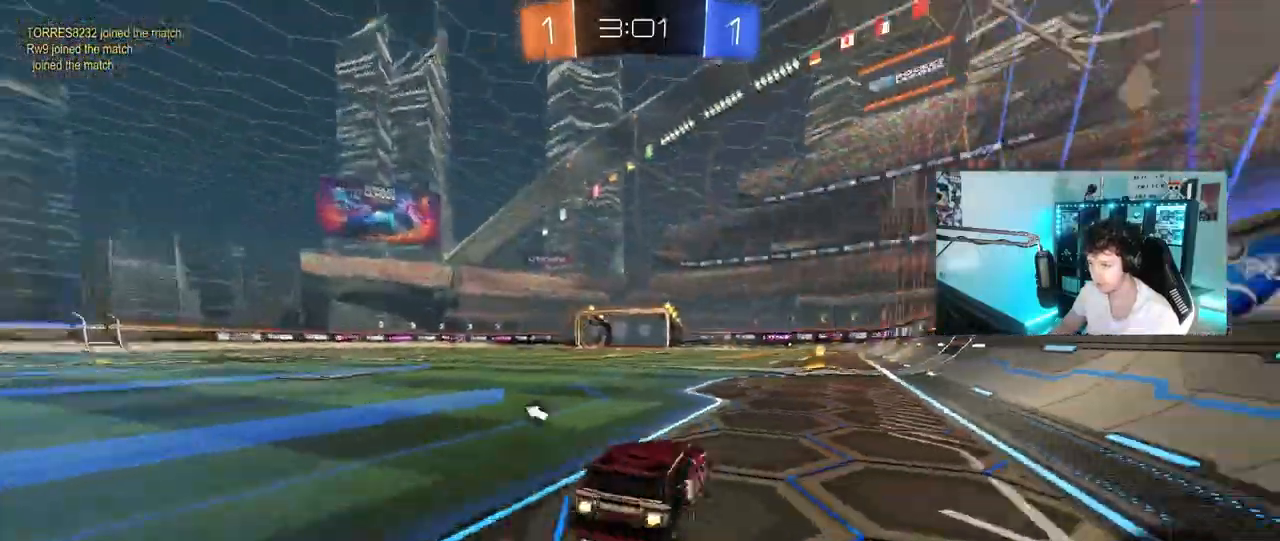
{"keys": ["d", "space", "w"], "mouse": [], "mouse_move": "still", "events": [[17, "a", "up"], [17, "space", "up"], [300, "a", "down"], [400, "a", "up"], [400, "space", "down"], [433, "d", "down"], [483, "mouse_left", "up"]]}
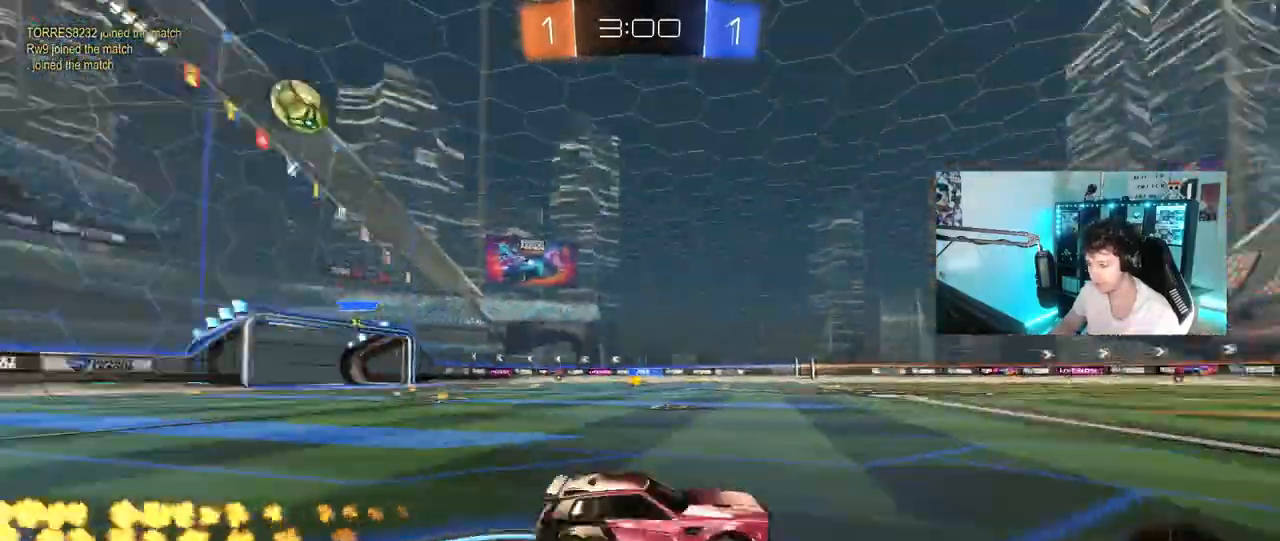
{"keys": ["d", "shift", "w"], "mouse": [], "mouse_move": "still", "events": [[33, "shift", "down"], [33, "space", "up"], [267, "shift", "up"], [500, "shift", "down"]]}
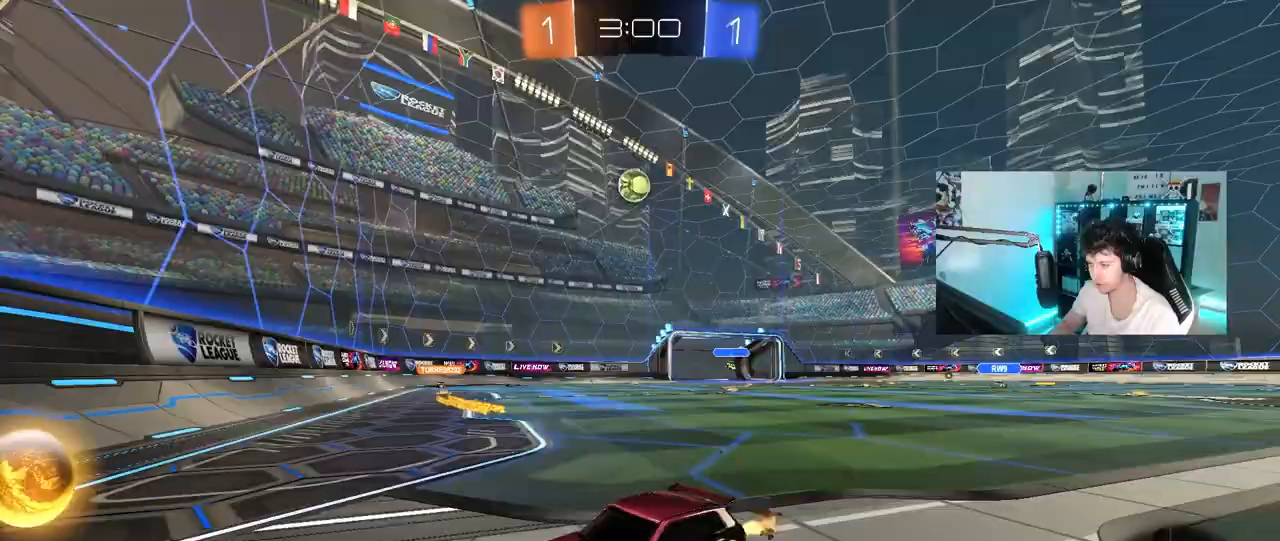
{"keys": ["d", "w"], "mouse": [], "mouse_move": "still", "events": [[50, "shift", "up"]]}
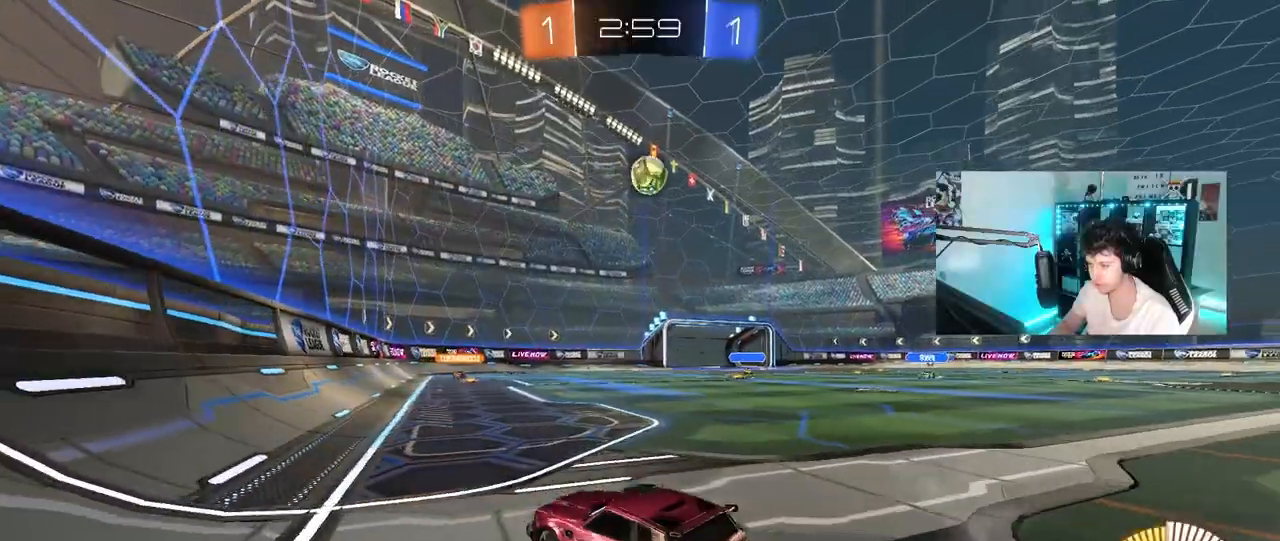
{"keys": ["d", "w"], "mouse": [], "mouse_move": "still", "events": [[150, "w", "up"], [200, "d", "up"], [250, "a", "down"], [250, "s", "down"], [300, "a", "up"], [300, "s", "up"], [433, "w", "down"], [483, "d", "down"]]}
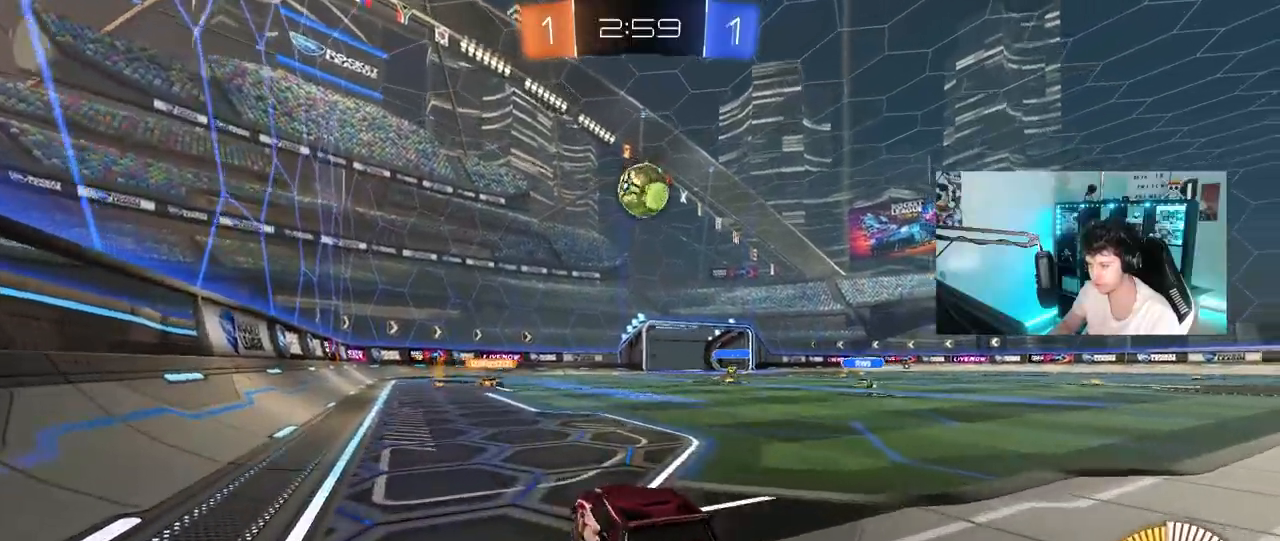
{"keys": [], "mouse": [], "mouse_move": "still", "events": [[83, "d", "up"], [400, "d", "down"], [400, "w", "up"], [450, "d", "up"]]}
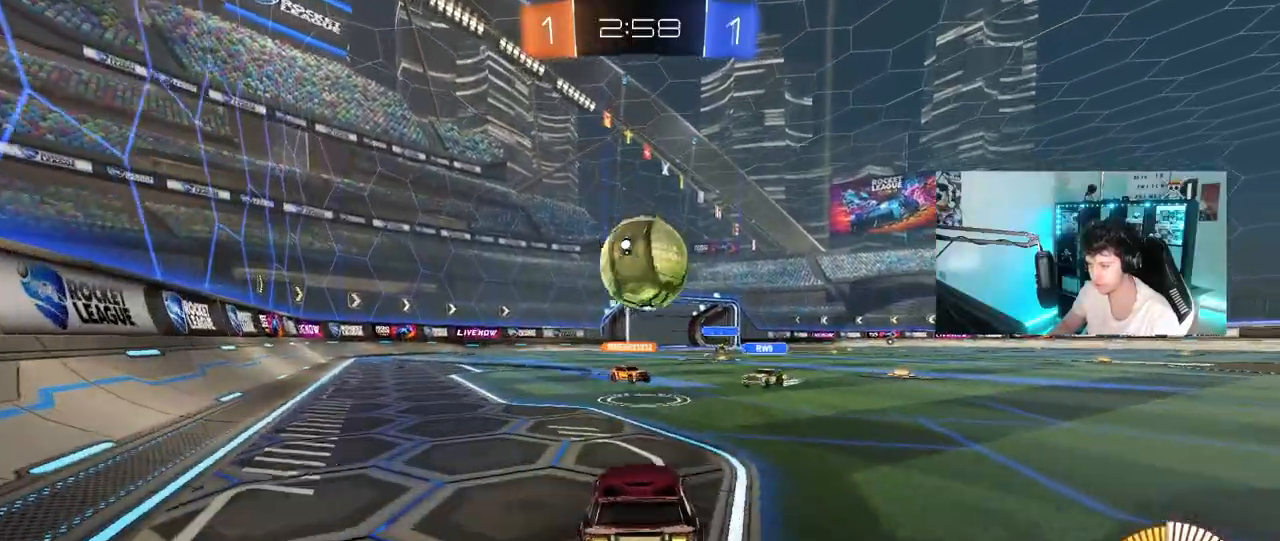
{"keys": ["d"], "mouse": ["left", "right"], "mouse_move": "still", "events": [[50, "a", "down"], [50, "mouse_right", "down"], [50, "s", "down"], [100, "a", "up"], [100, "d", "down"], [100, "mouse_left", "down"], [183, "d", "up"], [183, "s", "up"], [233, "mouse_left", "up"], [233, "mouse_right", "up"], [467, "d", "down"], [467, "mouse_left", "down"], [467, "mouse_right", "down"]]}
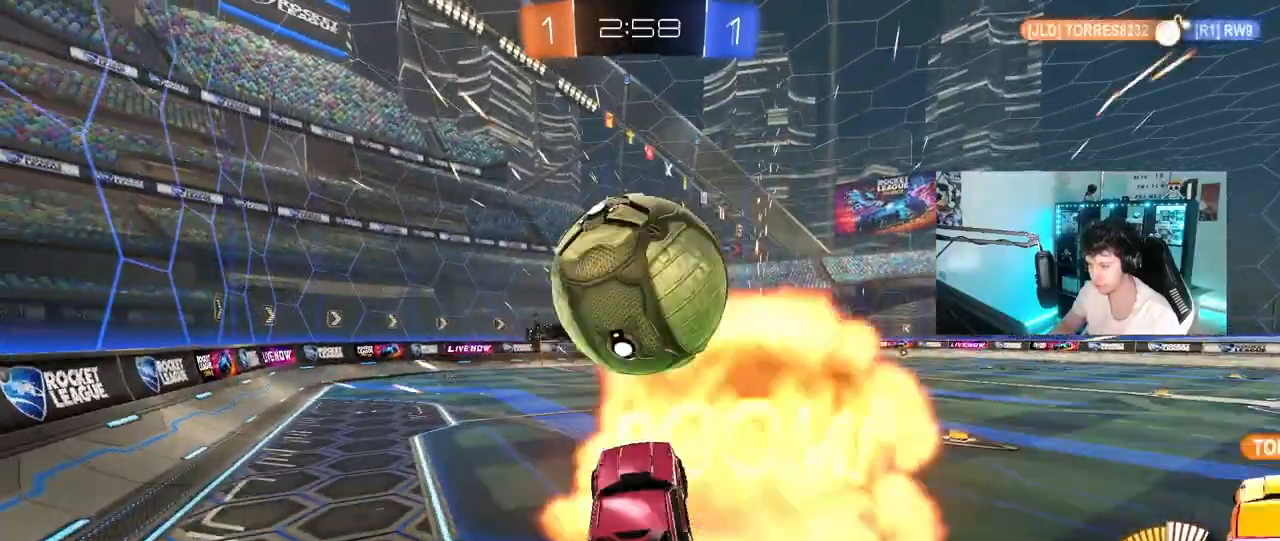
{"keys": ["shift"], "mouse": ["left"], "mouse_move": "down-left", "events": [[17, "d", "up"], [167, "d", "down"], [167, "mouse_right", "up"], [250, "mouse_left", "up"], [433, "mouse_left", "down"], [433, "s", "down"], [483, "d", "up"], [483, "s", "up"], [483, "shift", "down"]]}
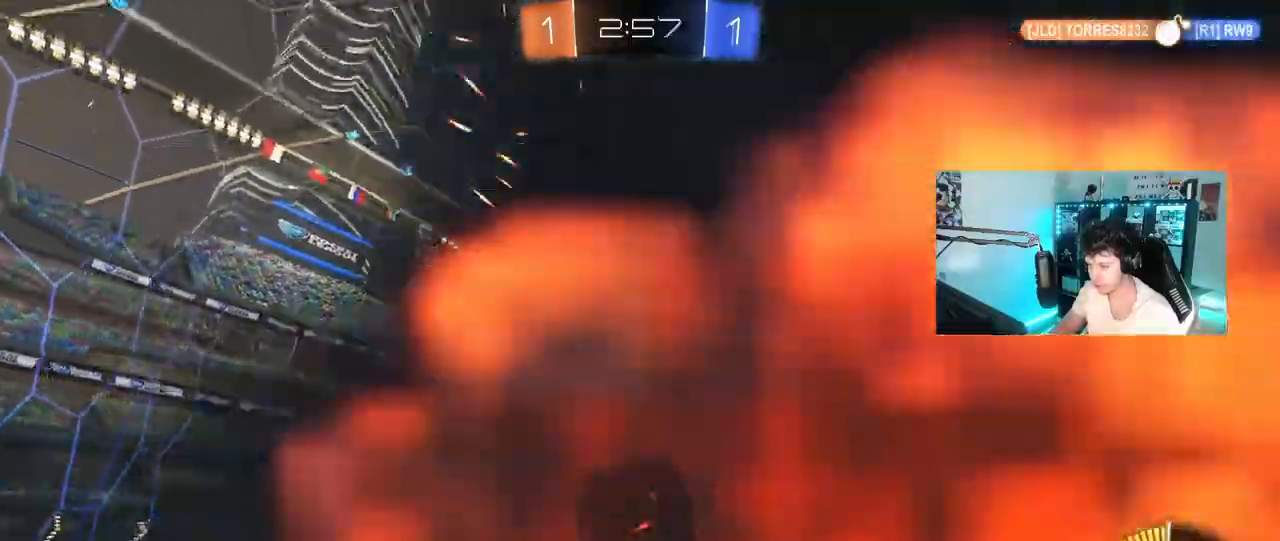
{"keys": ["a", "shift"], "mouse": ["left"], "mouse_move": "still", "events": [[33, "a", "down"], [133, "w", "down"], [267, "w", "up"], [317, "mouse_left", "up"], [350, "s", "down"], [450, "mouse_left", "down"], [500, "s", "up"]]}
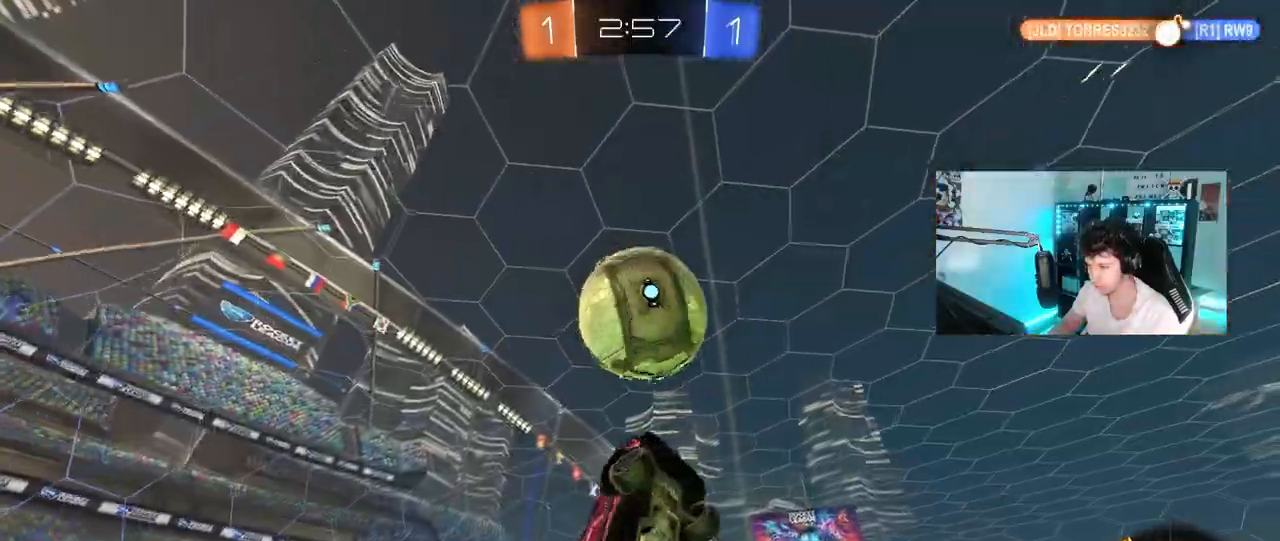
{"keys": ["d"], "mouse": [], "mouse_move": "still", "events": [[183, "mouse_left", "up"], [183, "w", "down"], [283, "mouse_left", "down"], [333, "w", "up"], [467, "a", "up"], [467, "d", "down"], [467, "mouse_left", "up"], [467, "shift", "up"]]}
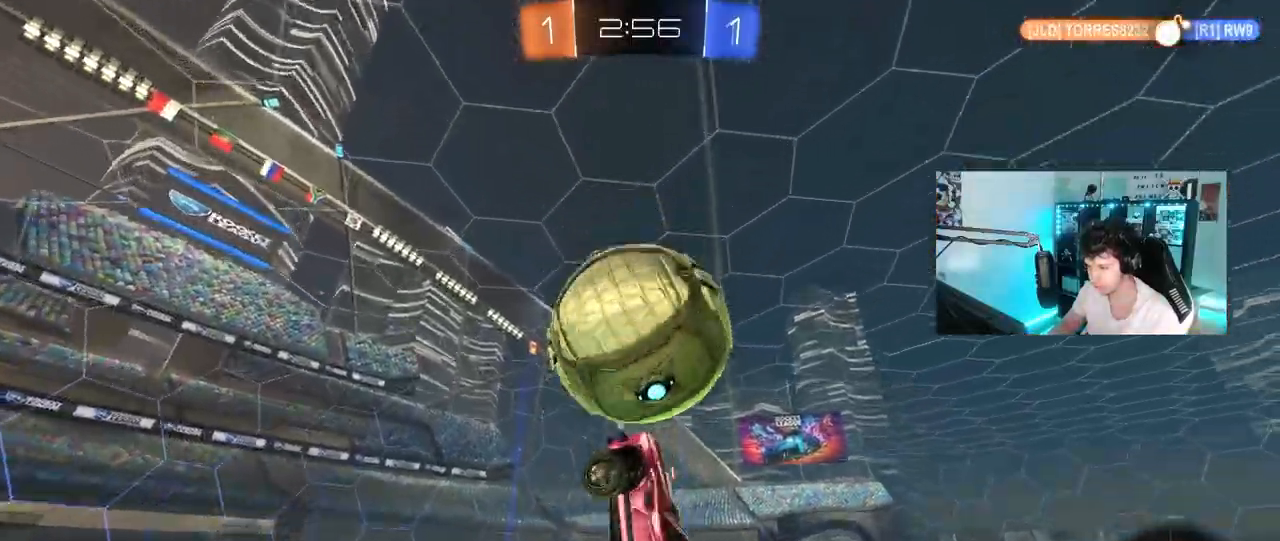
{"keys": ["a", "s", "shift"], "mouse": [], "mouse_move": "still", "events": [[17, "w", "down"], [67, "mouse_left", "down"], [117, "d", "up"], [117, "w", "up"], [150, "a", "down"], [200, "shift", "down"], [200, "w", "down"], [233, "mouse_left", "up"], [350, "w", "up"], [383, "mouse_left", "down"], [483, "mouse_left", "up"], [483, "s", "down"]]}
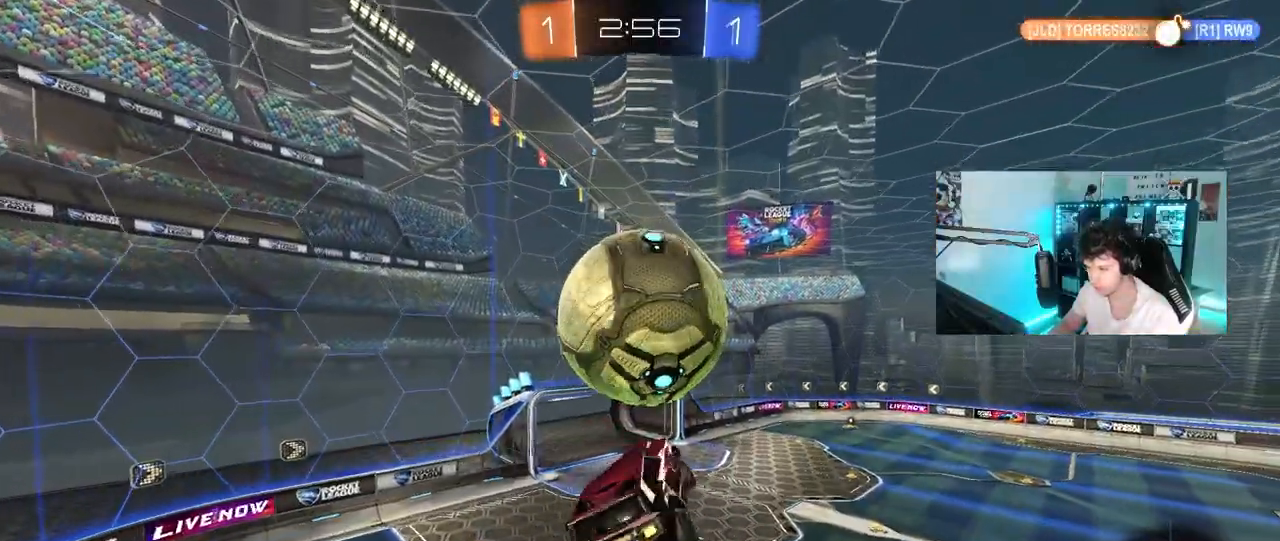
{"keys": ["d", "w"], "mouse": [], "mouse_move": "still", "events": [[83, "mouse_left", "down"], [167, "s", "up"], [217, "mouse_left", "up"], [217, "s", "down"], [267, "shift", "up"], [267, "space", "down"], [317, "a", "up"], [317, "s", "up"], [350, "mouse_left", "down"], [450, "d", "down"], [450, "space", "up"], [450, "w", "down"], [500, "mouse_left", "up"]]}
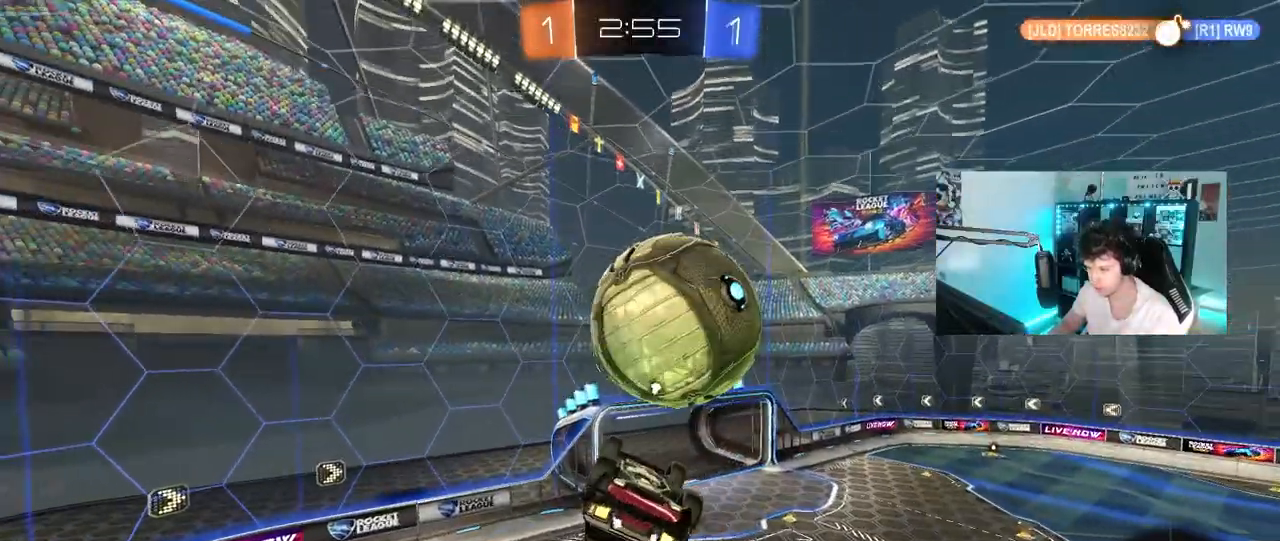
{"keys": ["a", "shift"], "mouse": [], "mouse_move": "left", "events": [[100, "a", "down"], [150, "d", "up"], [283, "shift", "down"], [333, "mouse_left", "down"], [367, "w", "up"], [417, "mouse_left", "up"]]}
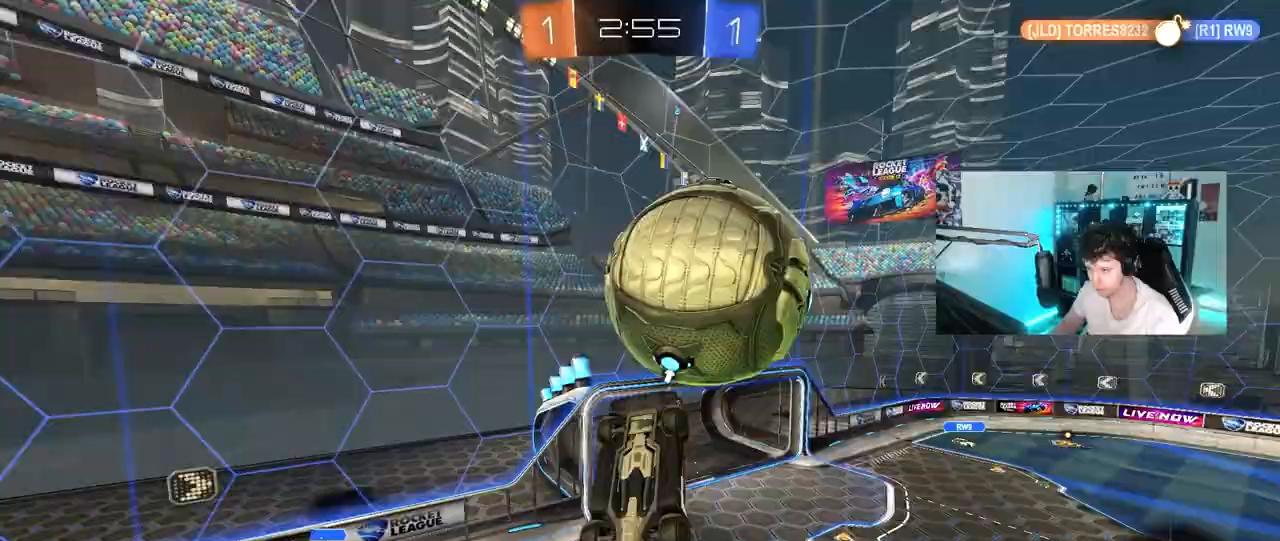
{"keys": ["d"], "mouse": ["left"], "mouse_move": "still", "events": [[67, "mouse_left", "down"], [250, "a", "up"], [250, "d", "down"], [250, "mouse_left", "up"], [300, "shift", "up"], [300, "w", "down"], [350, "mouse_left", "down"], [383, "mouse_left", "up"], [483, "mouse_left", "down"], [483, "w", "up"]]}
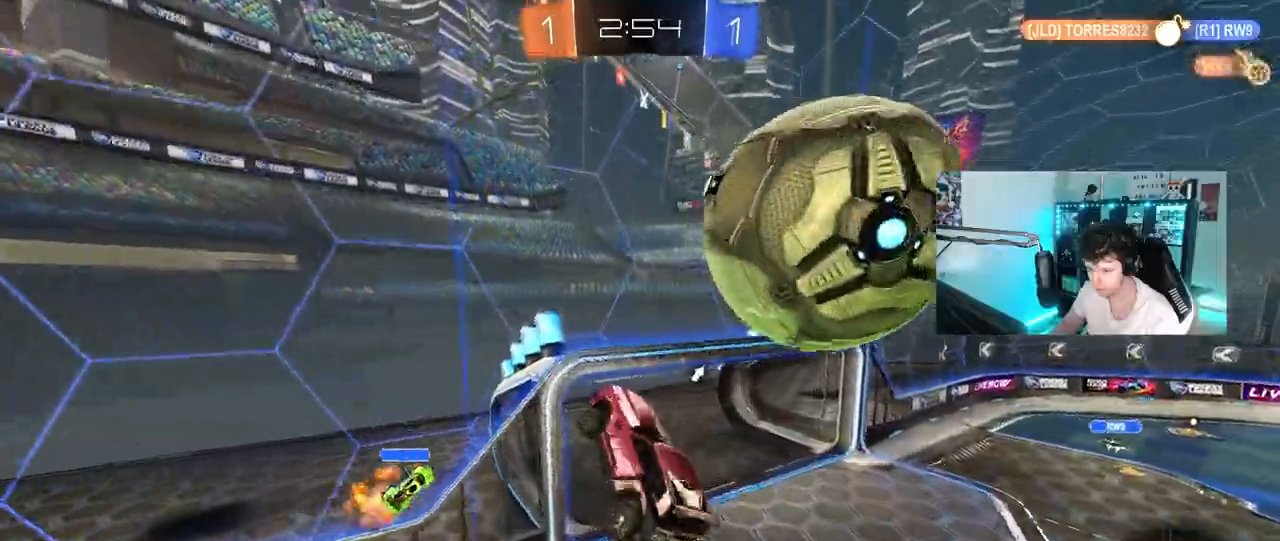
{"keys": ["d", "shift", "w"], "mouse": ["left"], "mouse_move": "still", "events": [[33, "d", "up"], [117, "a", "down"], [167, "s", "down"], [317, "a", "up"], [317, "s", "up"], [367, "d", "down"], [450, "w", "down"], [500, "shift", "down"]]}
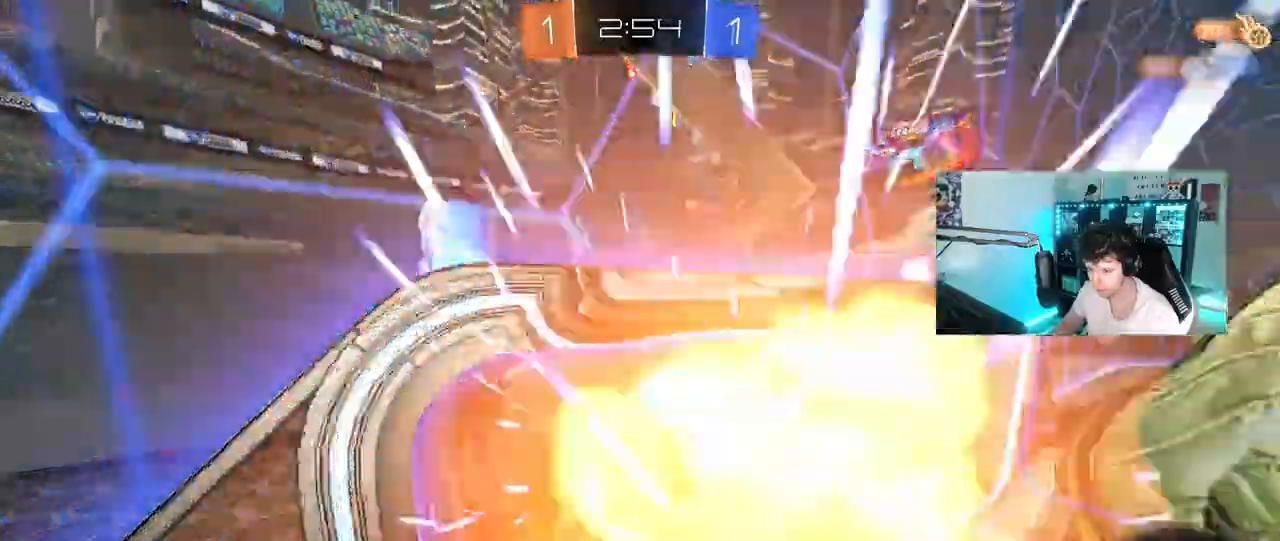
{"keys": ["d", "s", "shift"], "mouse": []}
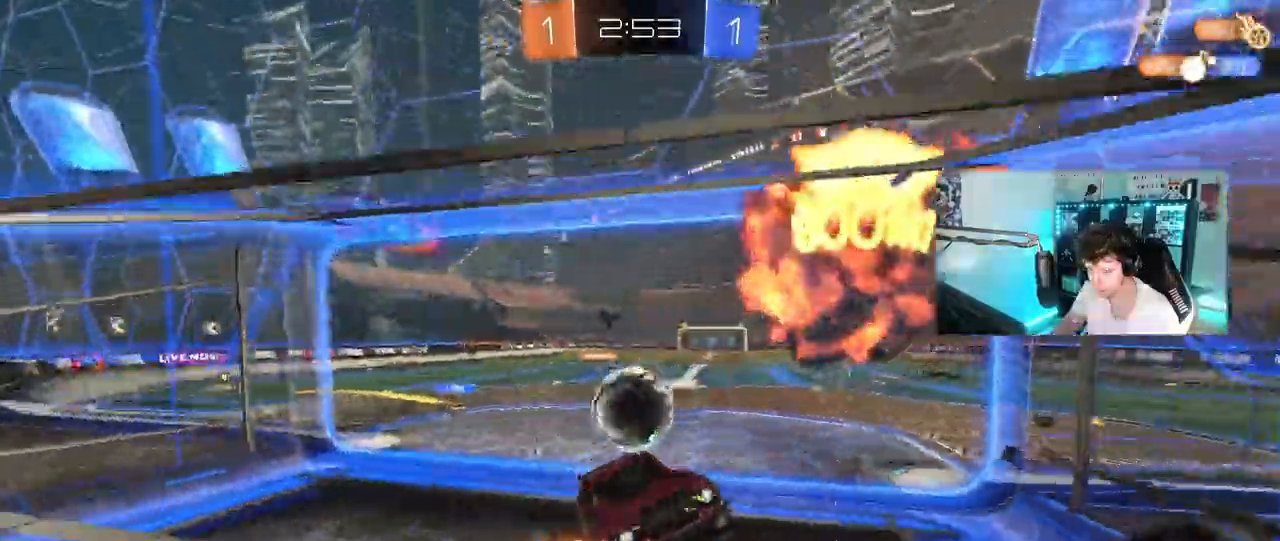
{"keys": [], "mouse": [], "mouse_move": "still", "events": [[67, "d", "up"], [67, "s", "up"], [67, "shift", "up"]]}
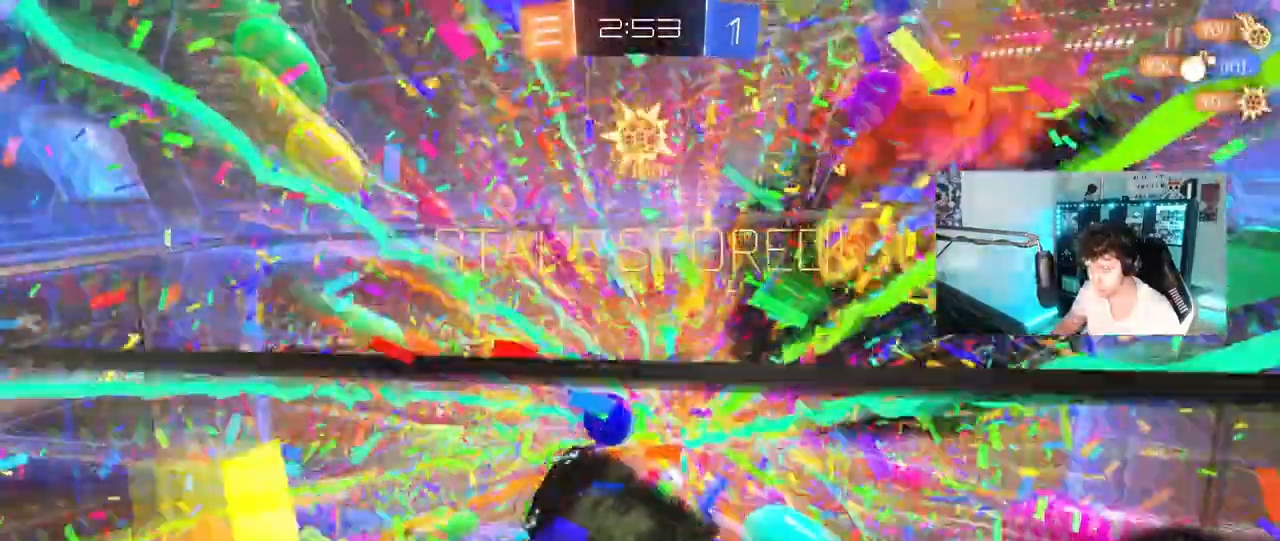
{"keys": ["d", "s"], "mouse": [], "mouse_move": "still", "events": [[167, "space", "down"], [317, "s", "down"], [317, "space", "up"], [450, "d", "down"]]}
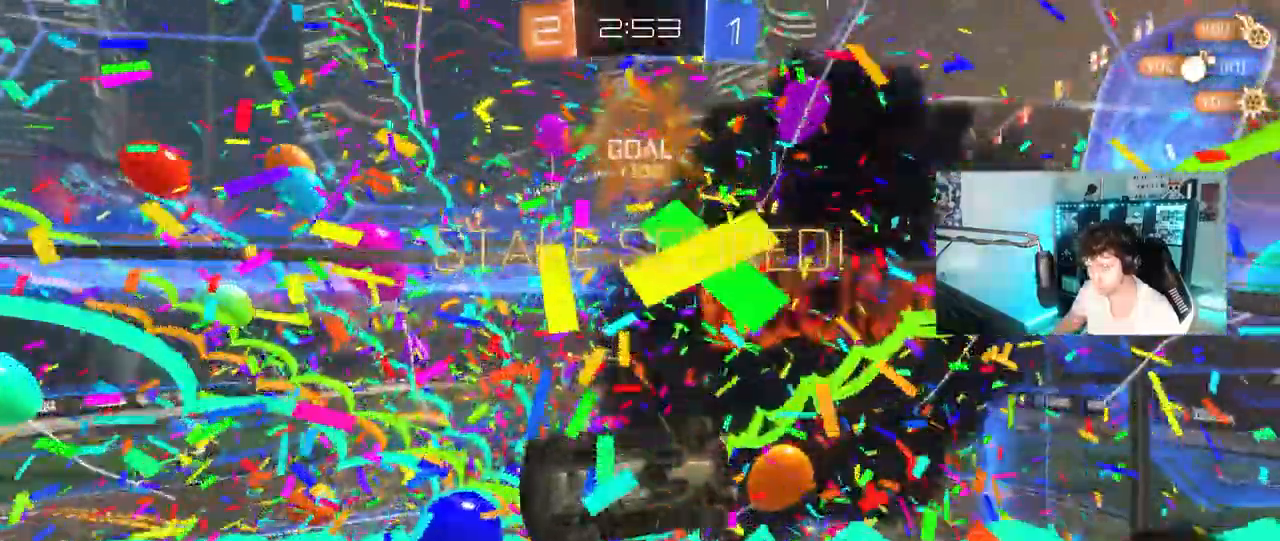
{"keys": ["w"], "mouse": [], "events": [[133, "a", "down"], [133, "d", "up"], [133, "shift", "down"], [283, "s", "up"], [367, "a", "up"], [367, "shift", "up"], [467, "w", "down"]]}